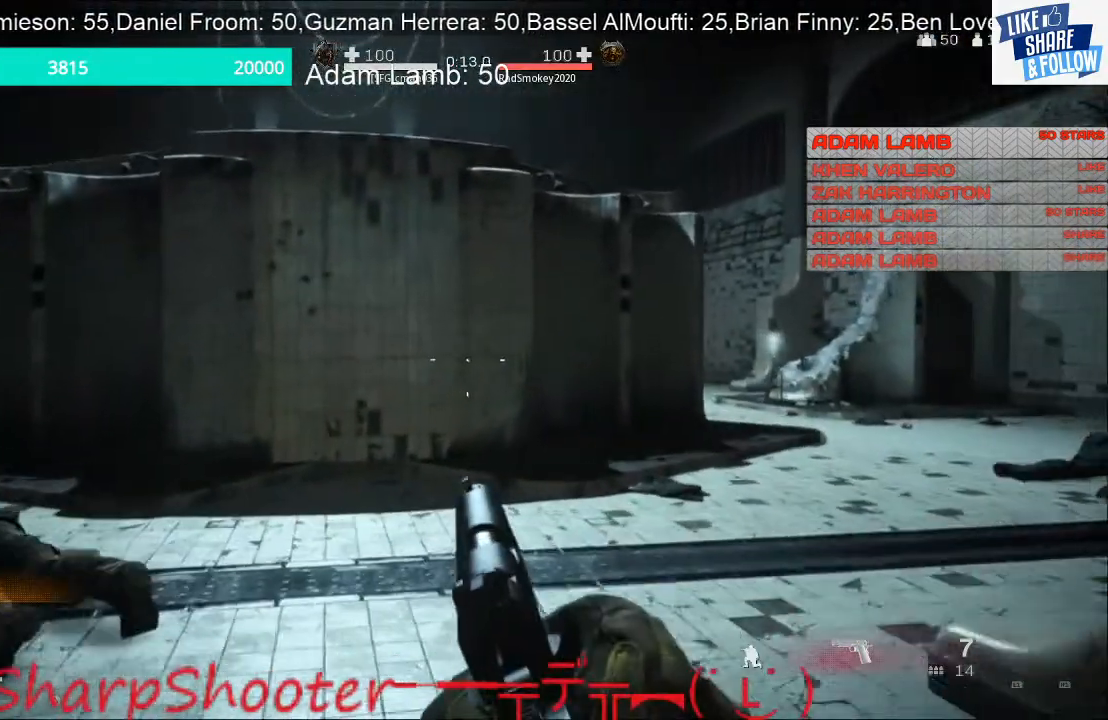
Gameplay with a controller (PlayStation layout); each line is a JSON object with the inputs held at the frame after it. "events" lists button and stick changes between this image and that frame as [ms after this image, input, new state], when the widget could be followed in between. Not read: L3.
{"buttons": [], "left_stick": "up", "right_stick": "center", "events": []}
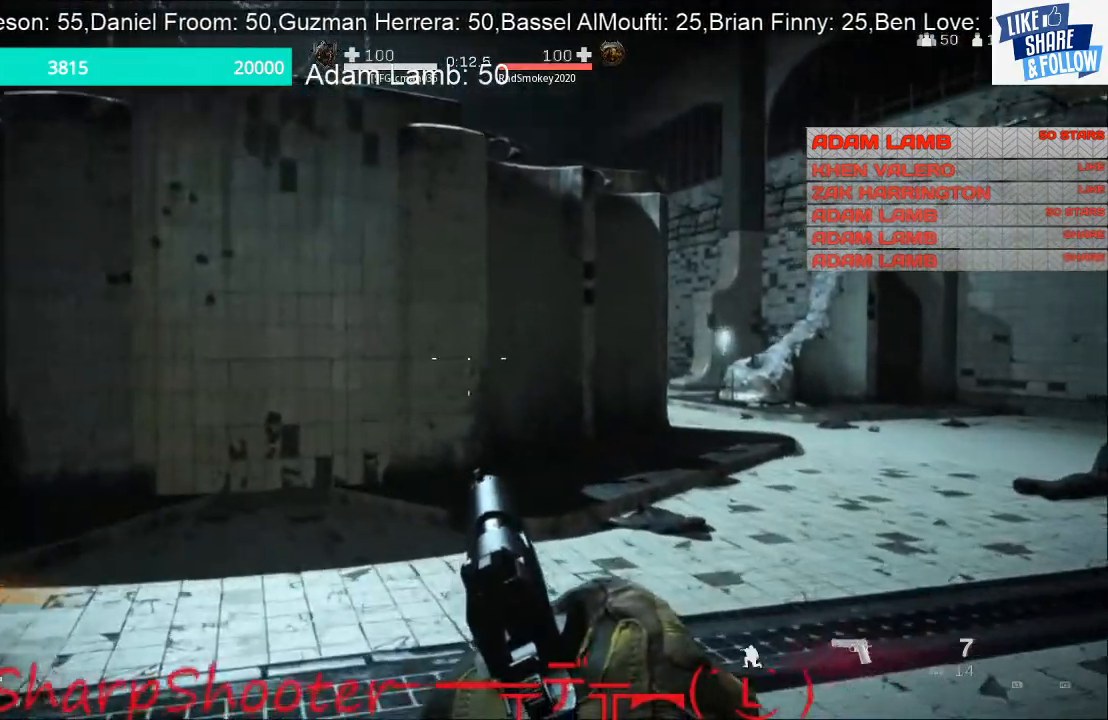
{"buttons": [], "left_stick": "up", "right_stick": "center", "events": []}
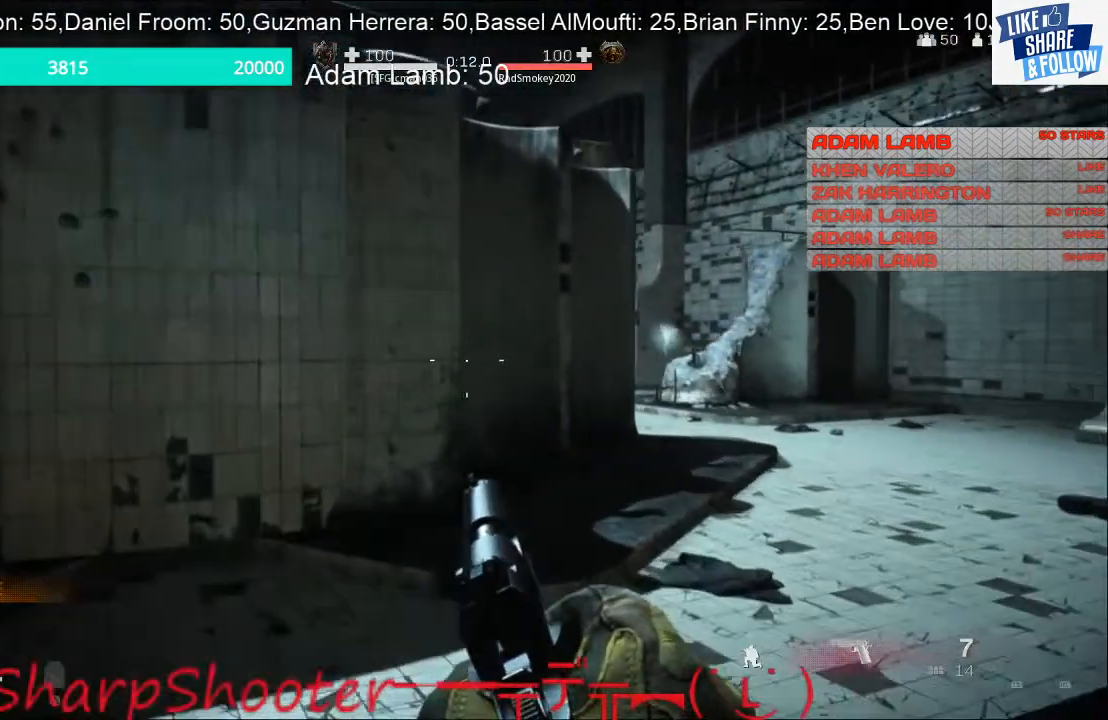
{"buttons": [], "left_stick": "up", "right_stick": "center", "events": []}
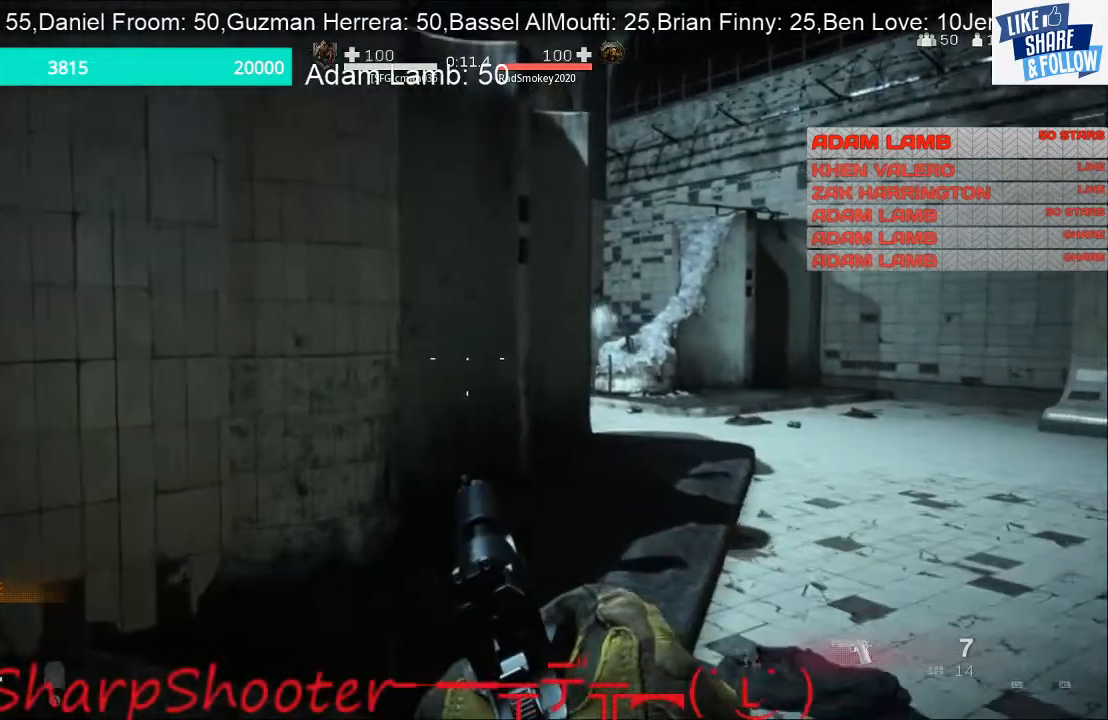
{"buttons": [], "left_stick": "up", "right_stick": "center", "events": []}
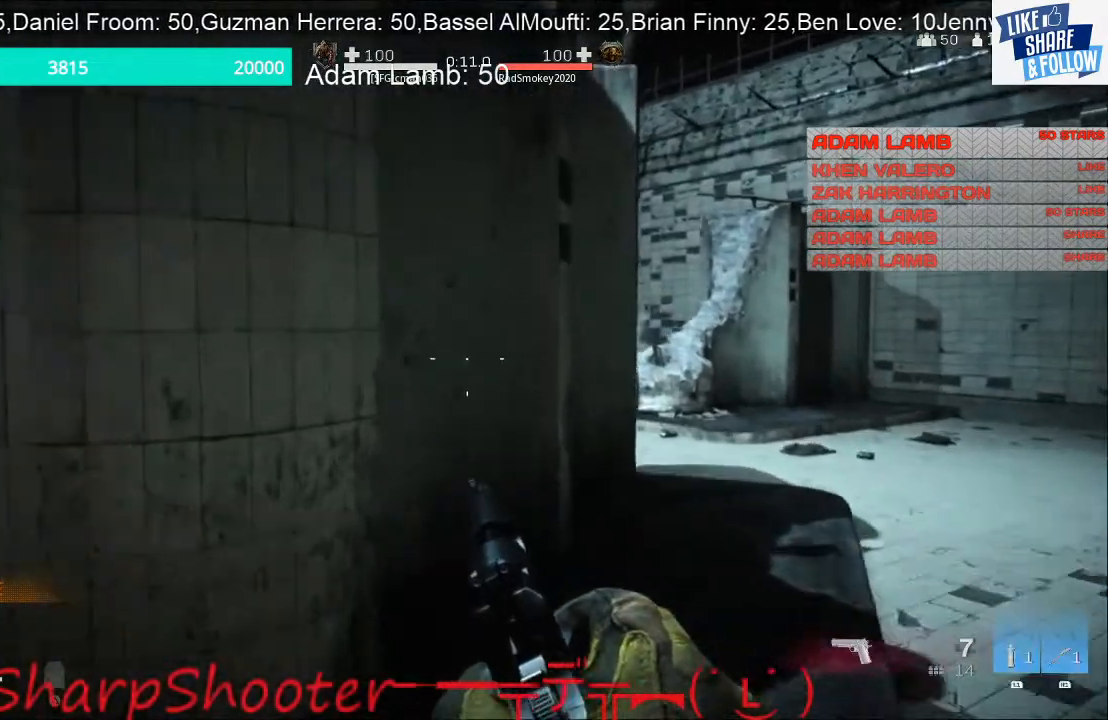
{"buttons": [], "left_stick": "center", "right_stick": "center", "events": [[167, "left_stick", "up-right"], [367, "left_stick", "center"]]}
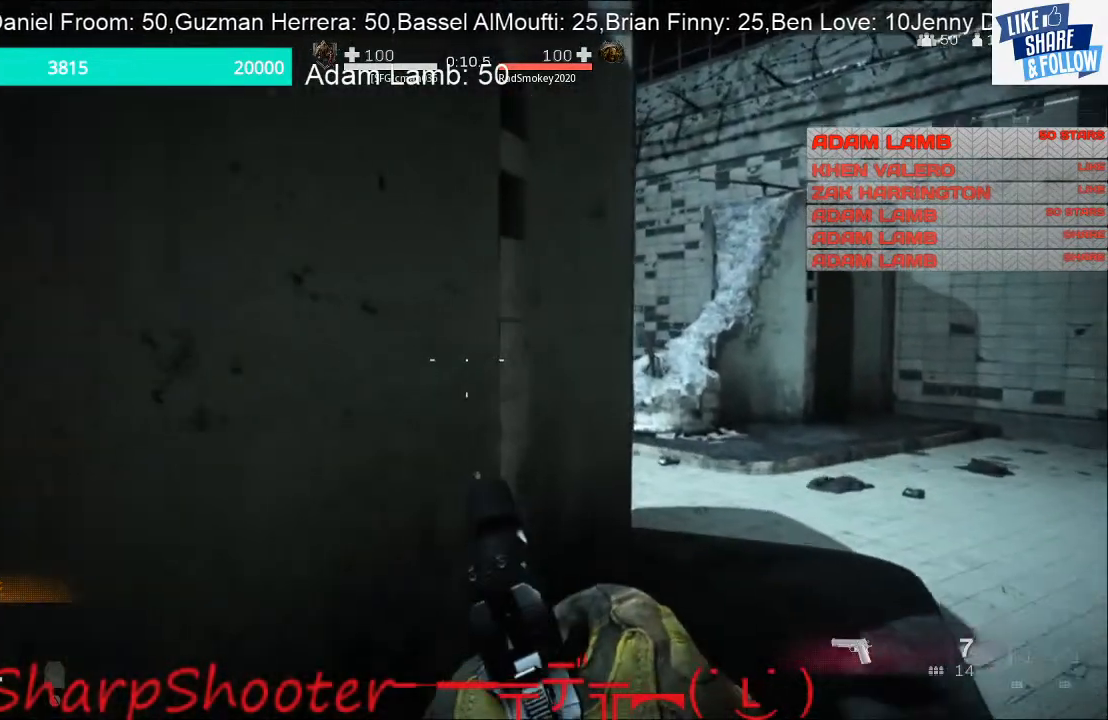
{"buttons": [], "left_stick": "down-left", "right_stick": "center", "events": [[33, "left_stick", "right"], [133, "left_stick", "center"], [300, "left_stick", "down-left"]]}
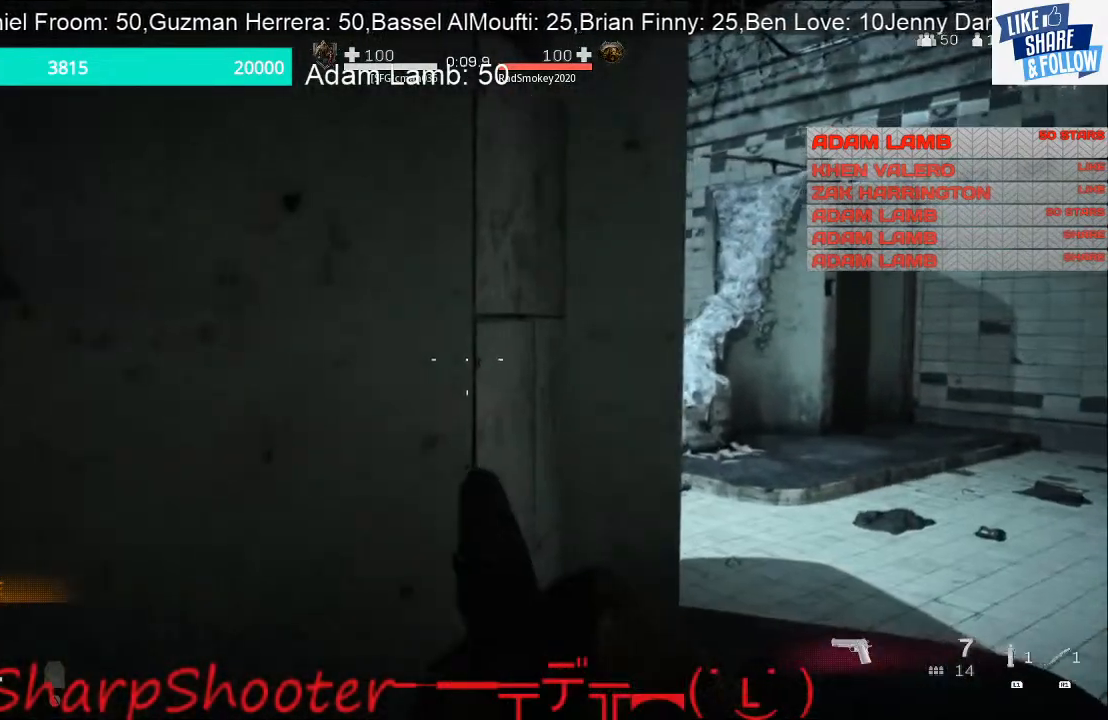
{"buttons": ["R1"], "left_stick": "center", "right_stick": "center", "events": [[133, "left_stick", "down"], [333, "R1", "down"], [467, "left_stick", "center"]]}
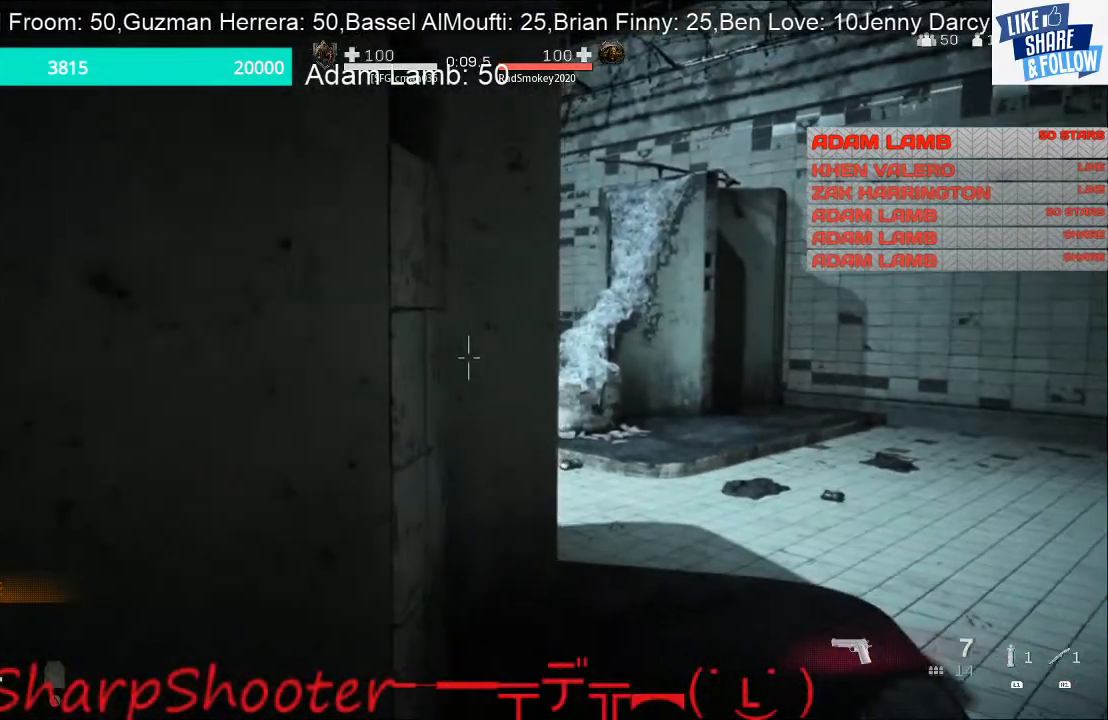
{"buttons": ["R1"], "left_stick": "center", "right_stick": "center", "events": [[233, "left_stick", "right"], [433, "left_stick", "center"]]}
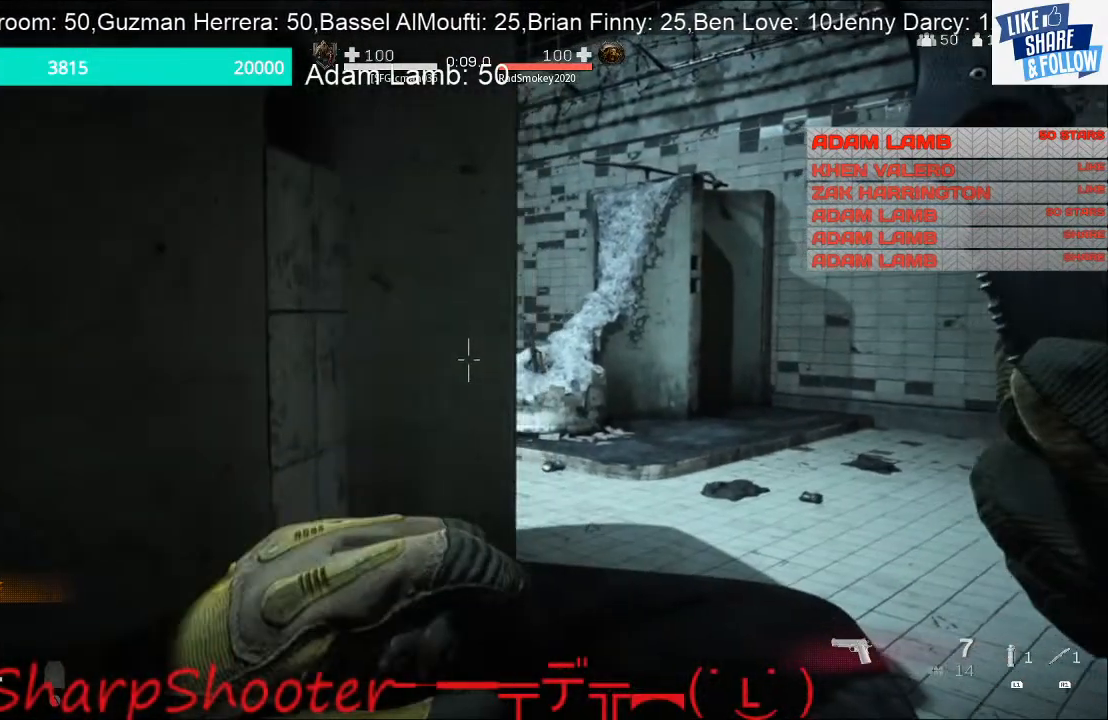
{"buttons": ["R1"], "left_stick": "down-left", "right_stick": "left", "events": [[133, "left_stick", "right"], [267, "right_stick", "left"], [367, "left_stick", "down-left"]]}
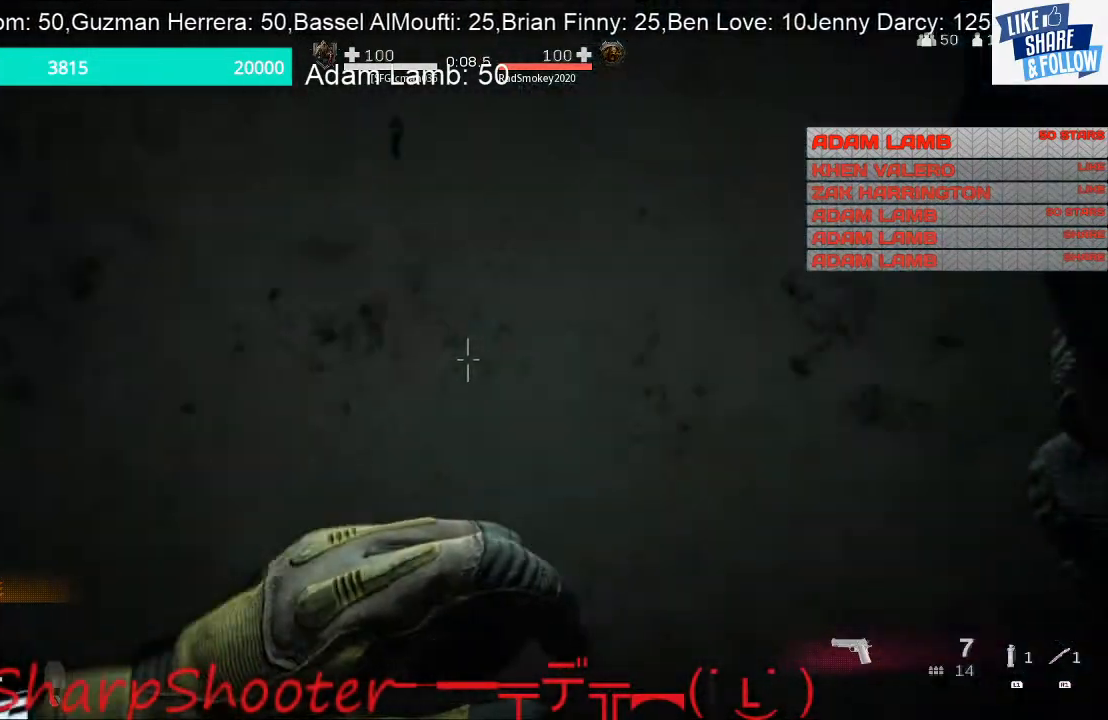
{"buttons": ["R1"], "left_stick": "up-left", "right_stick": "center", "events": [[133, "left_stick", "left"], [167, "right_stick", "center"], [500, "left_stick", "up-left"]]}
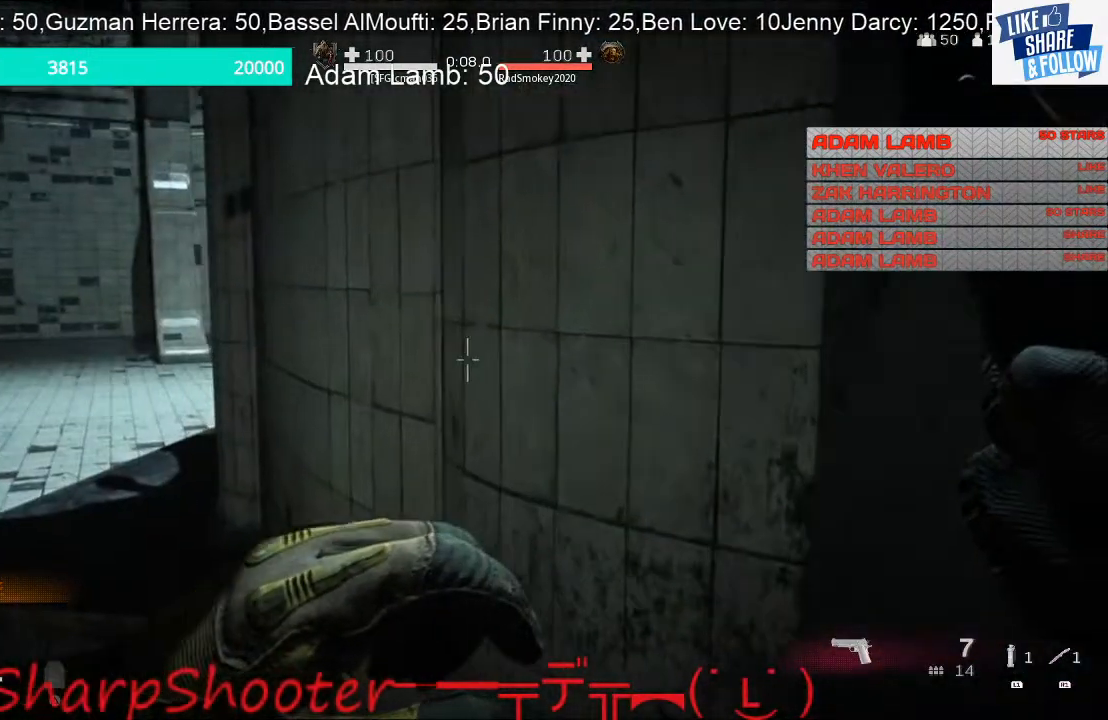
{"buttons": ["R1"], "left_stick": "up-left", "right_stick": "center", "events": []}
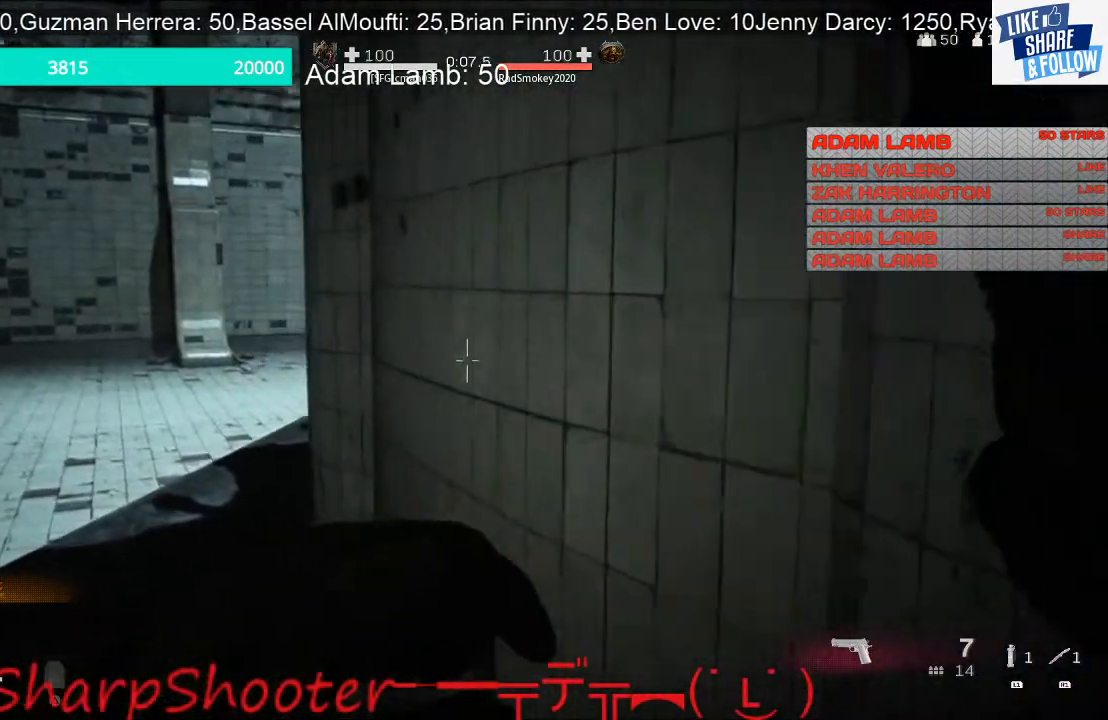
{"buttons": ["R1"], "left_stick": "up-left", "right_stick": "center", "events": []}
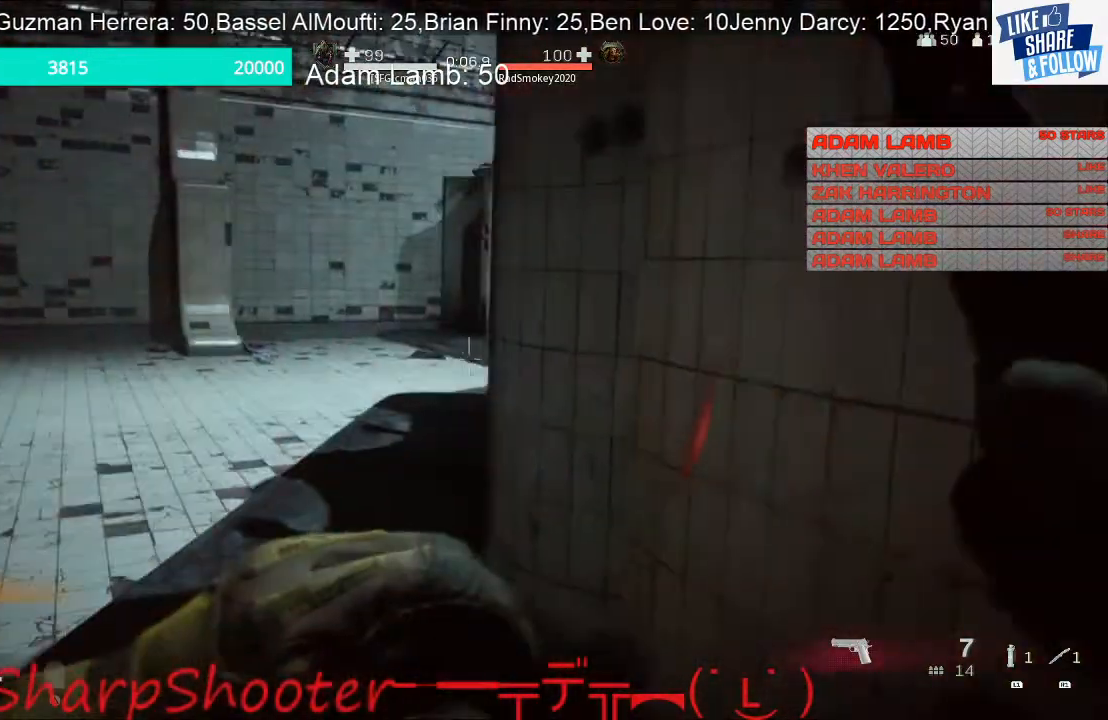
{"buttons": ["R1"], "left_stick": "up-left", "right_stick": "center", "events": []}
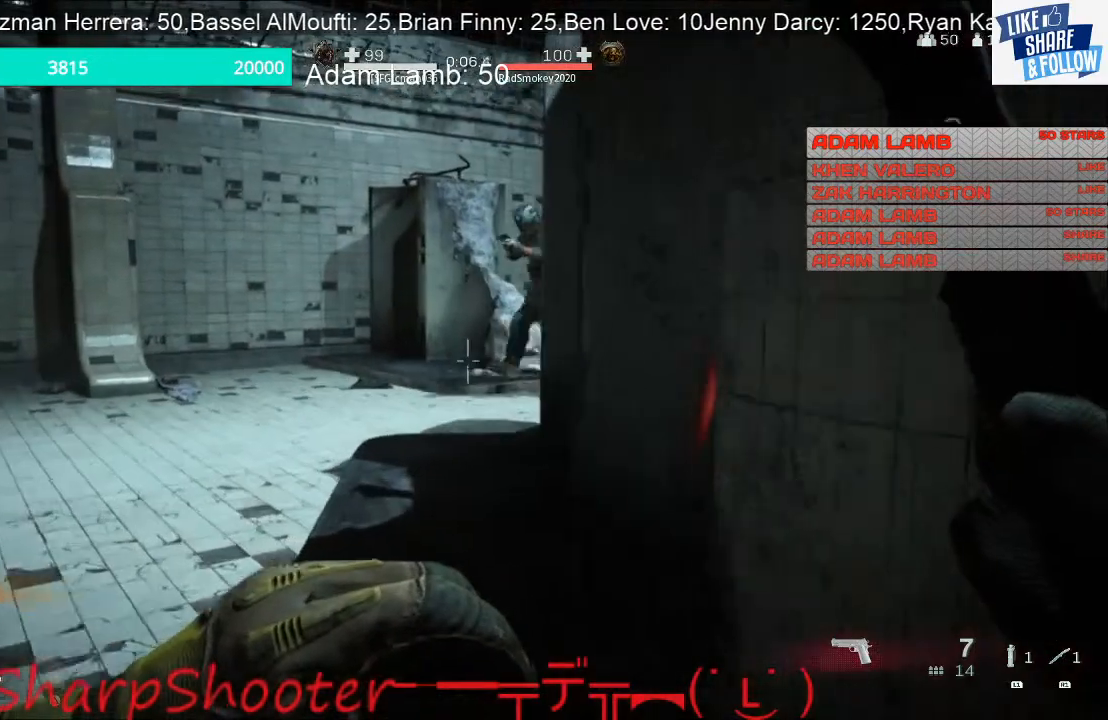
{"buttons": [], "left_stick": "up-left", "right_stick": "center", "events": [[300, "right_stick", "up"], [367, "left_stick", "up"], [433, "right_stick", "center"], [467, "left_stick", "up-left"], [500, "R1", "up"]]}
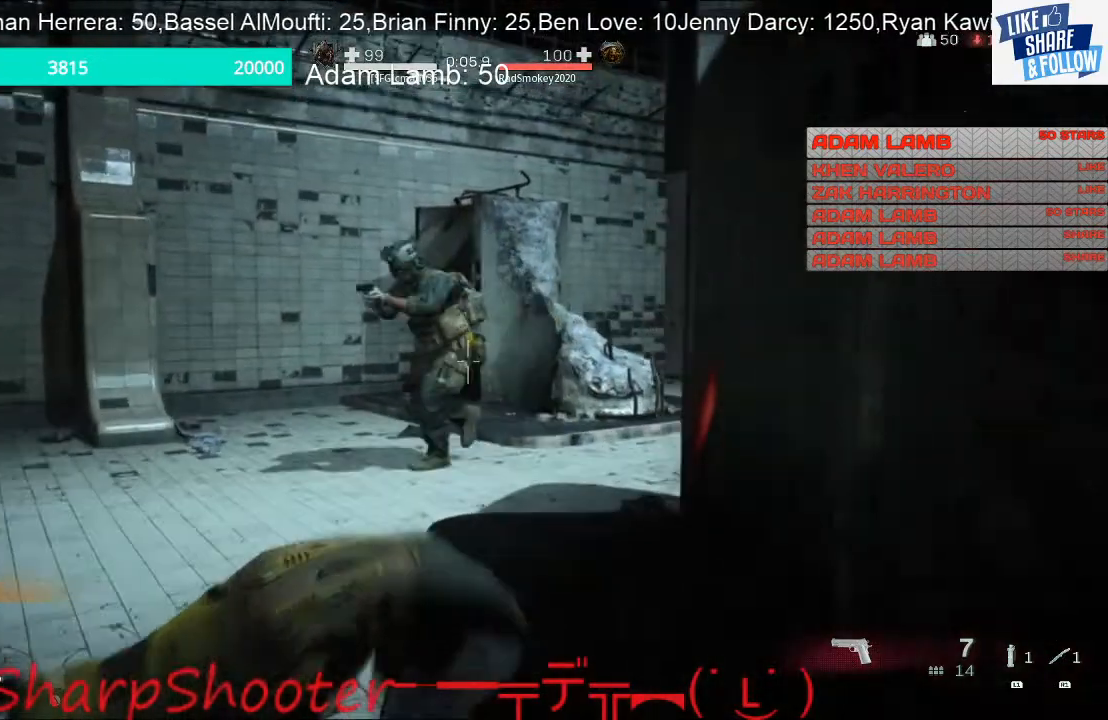
{"buttons": [], "left_stick": "left", "right_stick": "center", "events": [[67, "left_stick", "left"]]}
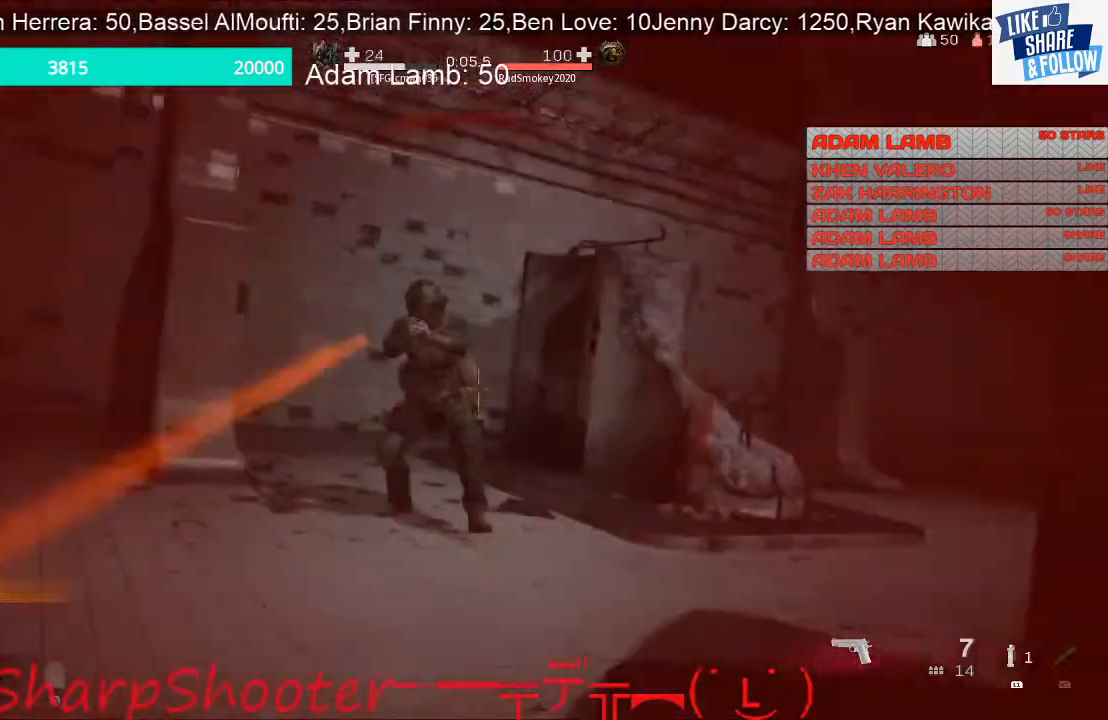
{"buttons": [], "left_stick": "up-left", "right_stick": "center", "events": [[67, "L1", "down"], [200, "L1", "up"], [467, "left_stick", "up-left"]]}
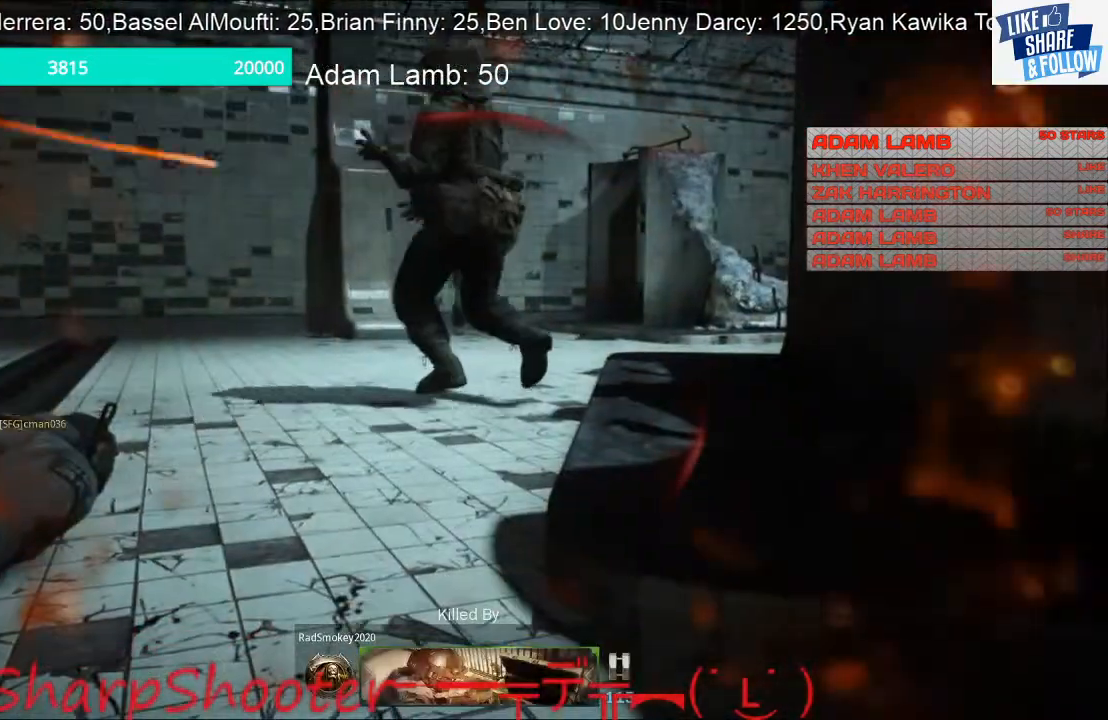
{"buttons": [], "left_stick": "center", "right_stick": "center", "events": [[233, "left_stick", "center"]]}
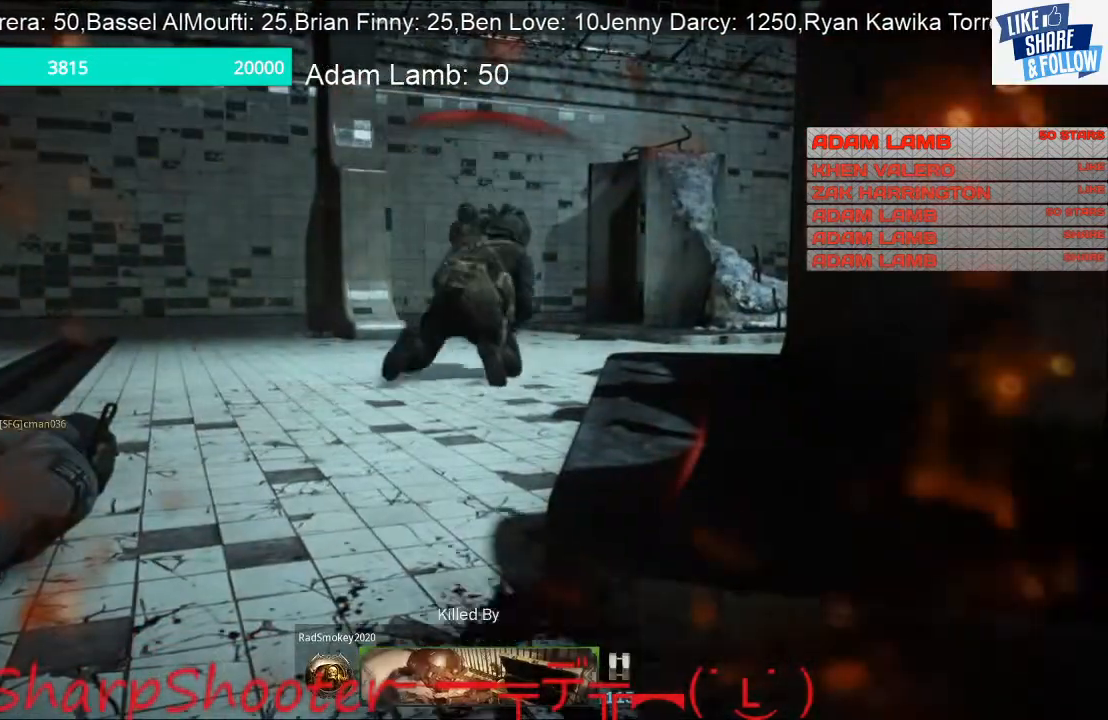
{"buttons": [], "left_stick": "center", "right_stick": "center", "events": []}
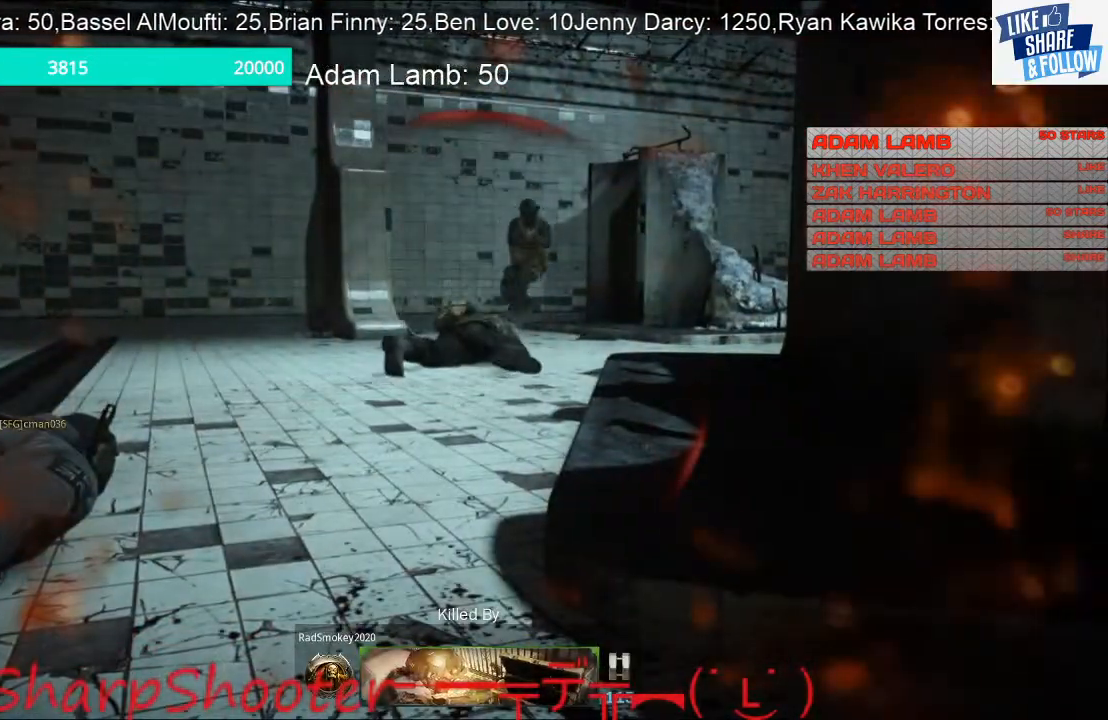
{"buttons": [], "left_stick": "center", "right_stick": "center", "events": []}
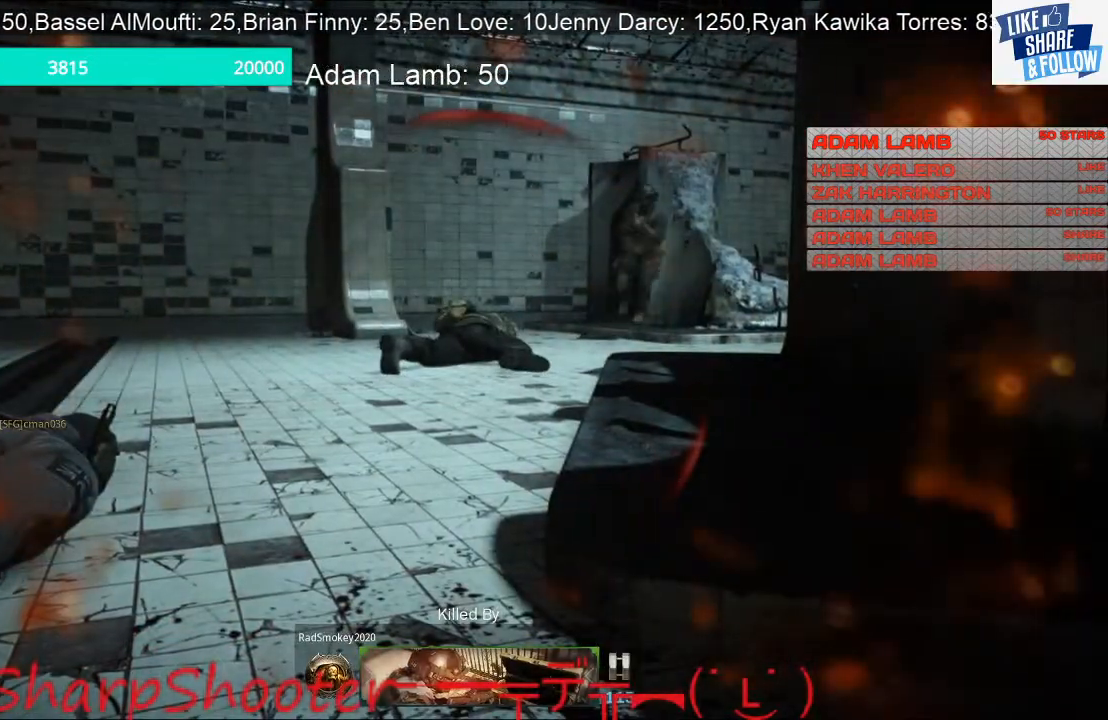
{"buttons": [], "left_stick": "center", "right_stick": "center", "events": []}
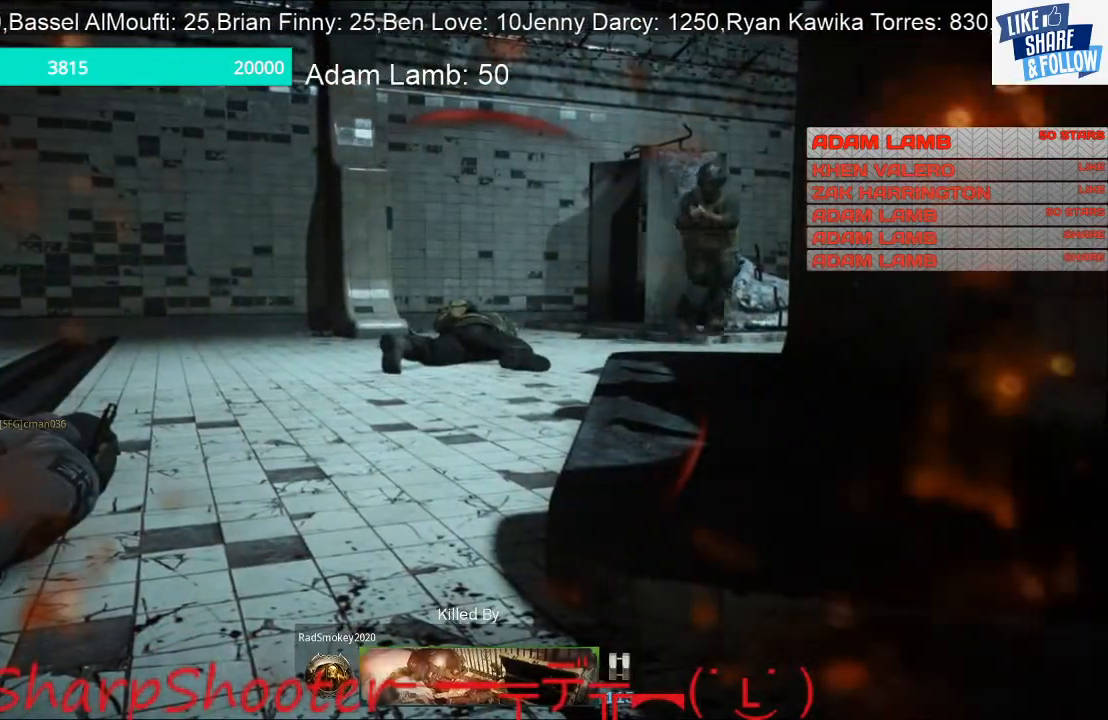
{"buttons": [], "left_stick": "center", "right_stick": "center", "events": []}
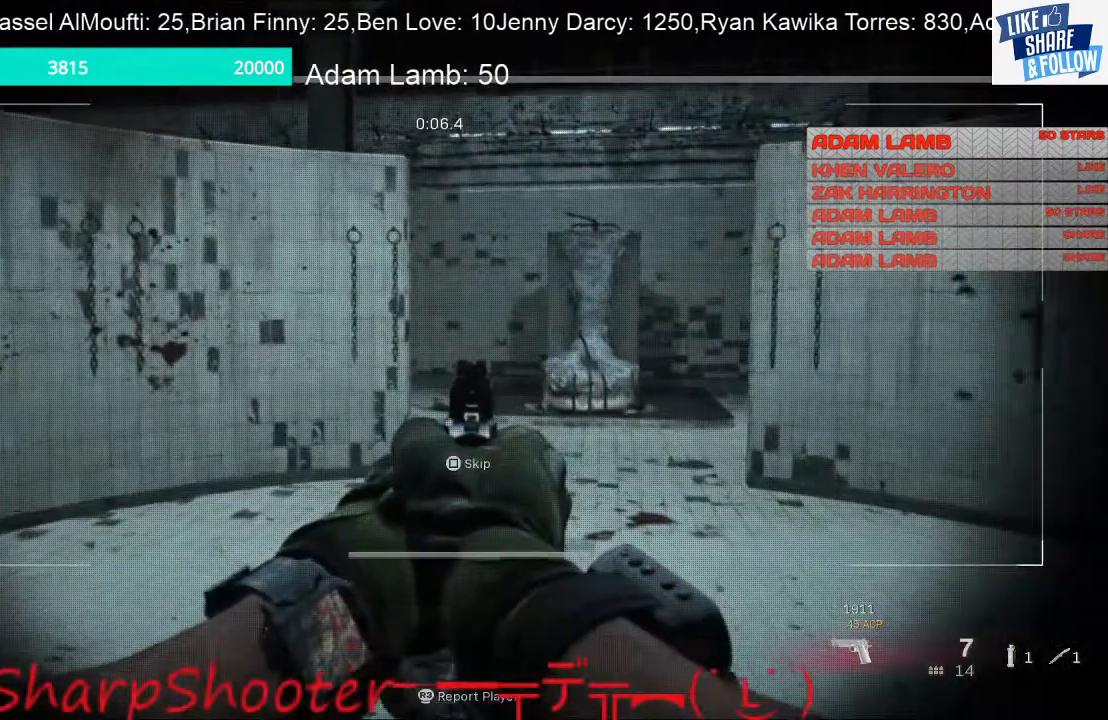
{"buttons": [], "left_stick": "center", "right_stick": "center", "events": [[33, "SQUARE", "down"], [167, "SQUARE", "up"]]}